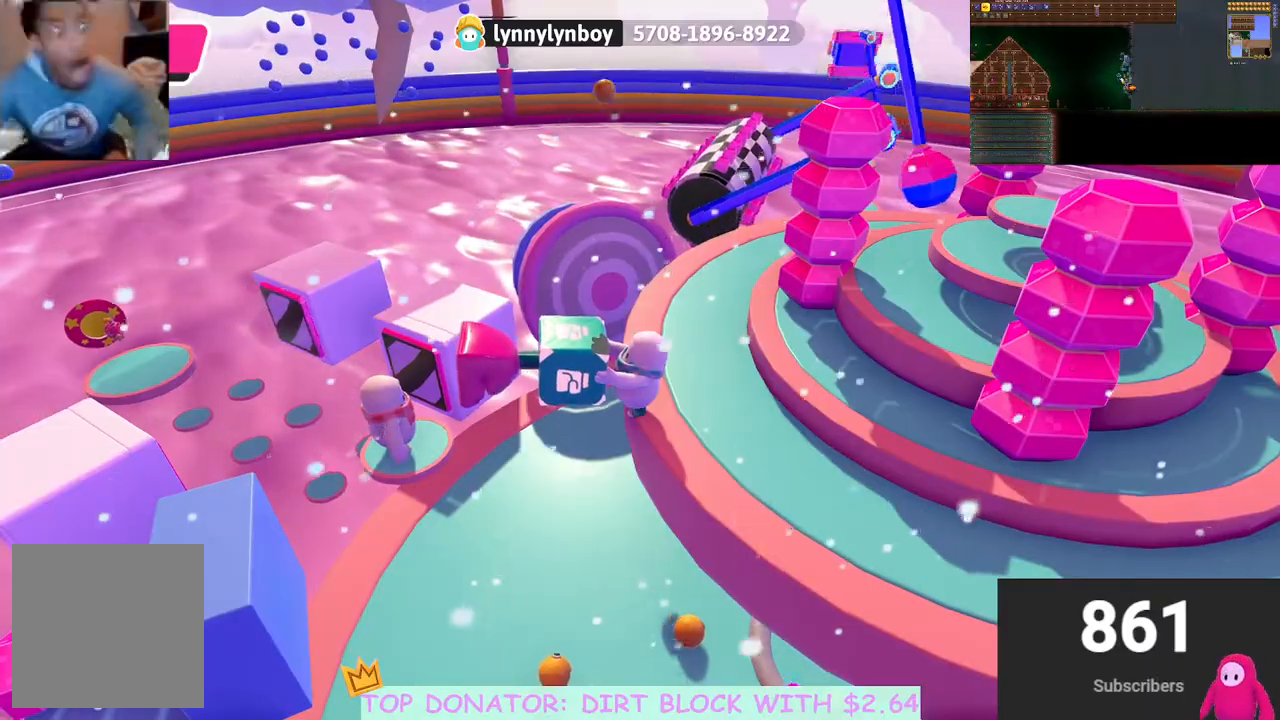
Gameplay with a controller (Xbox layout); each line is a JSON object with the inputs held at the frame after it. "events" lists button and stick changes between this image and that frame as [ms after this image, input, new state], when the widget could be followed in between. Not read: R3.
{"buttons": ["R2"], "left_stick": "up", "right_stick": "down-left", "events": [[100, "left_stick", "right"], [433, "left_stick", "up"]]}
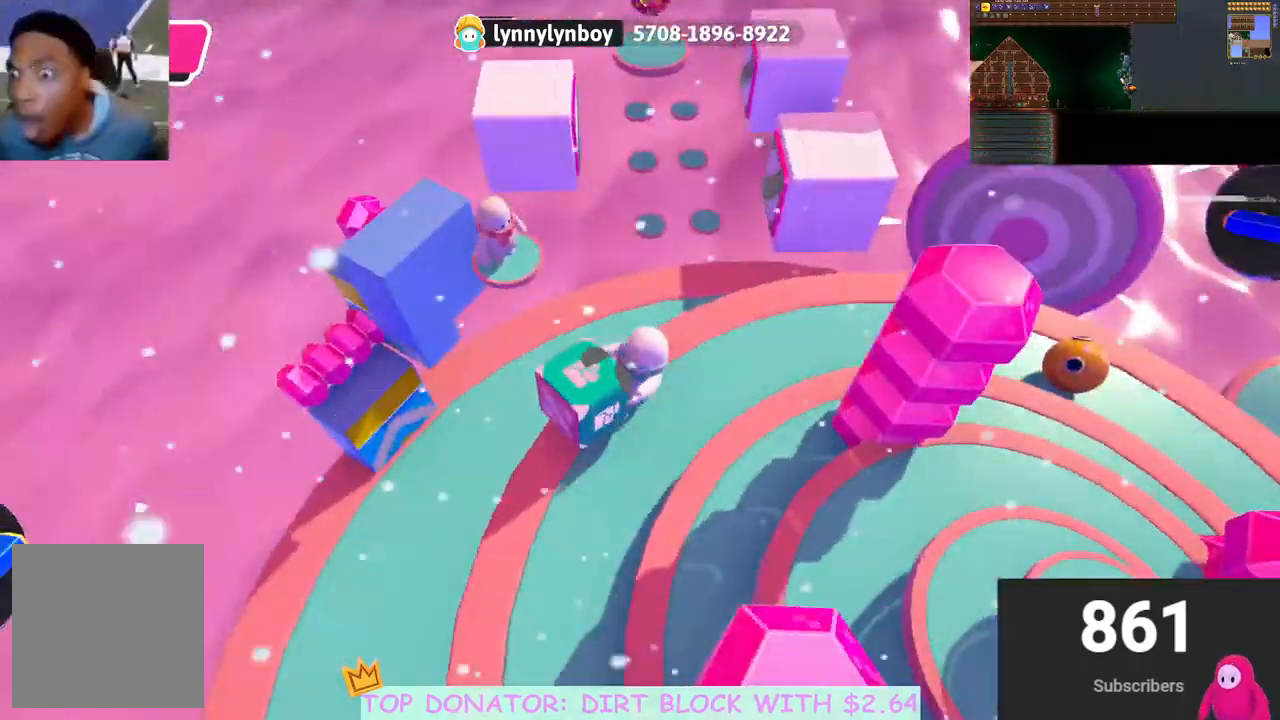
{"buttons": ["R2"], "left_stick": "center", "right_stick": "center", "events": [[17, "left_stick", "up-left"], [133, "left_stick", "center"], [150, "right_stick", "center"], [267, "left_stick", "up-right"], [450, "left_stick", "center"]]}
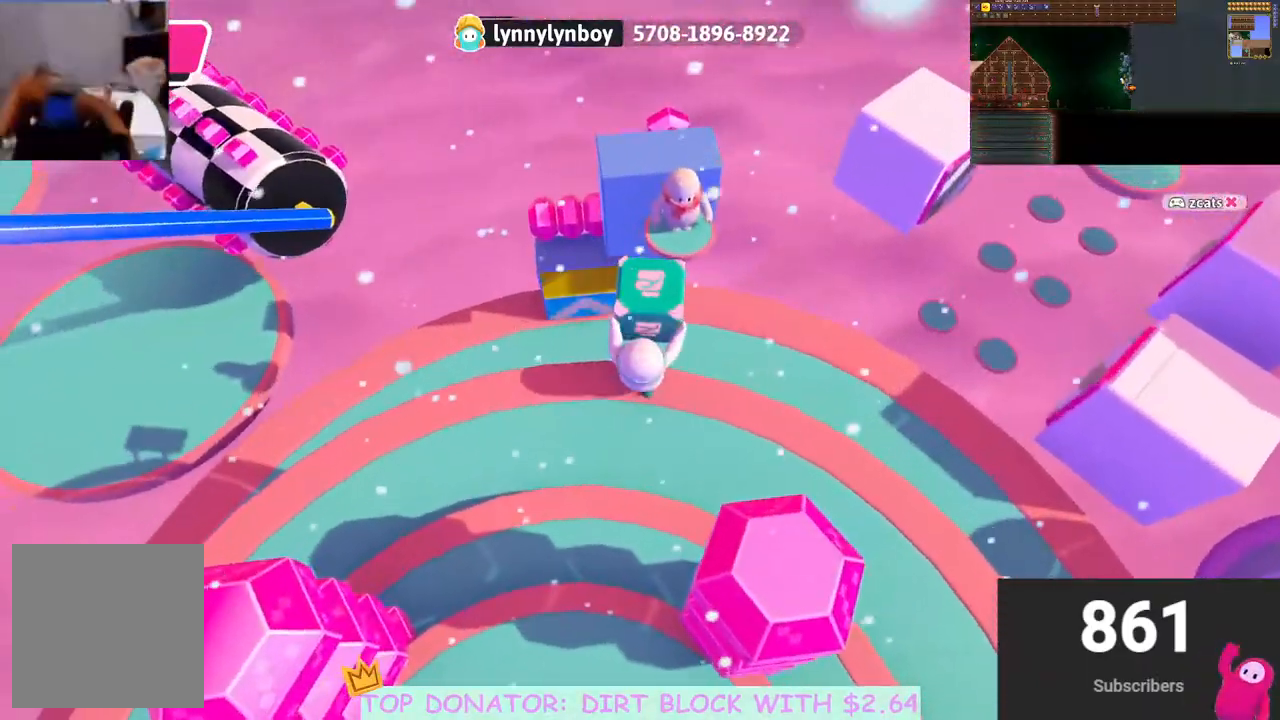
{"buttons": ["R2"], "left_stick": "up", "right_stick": "center", "events": [[33, "left_stick", "up"], [117, "A", "down"], [250, "A", "up"]]}
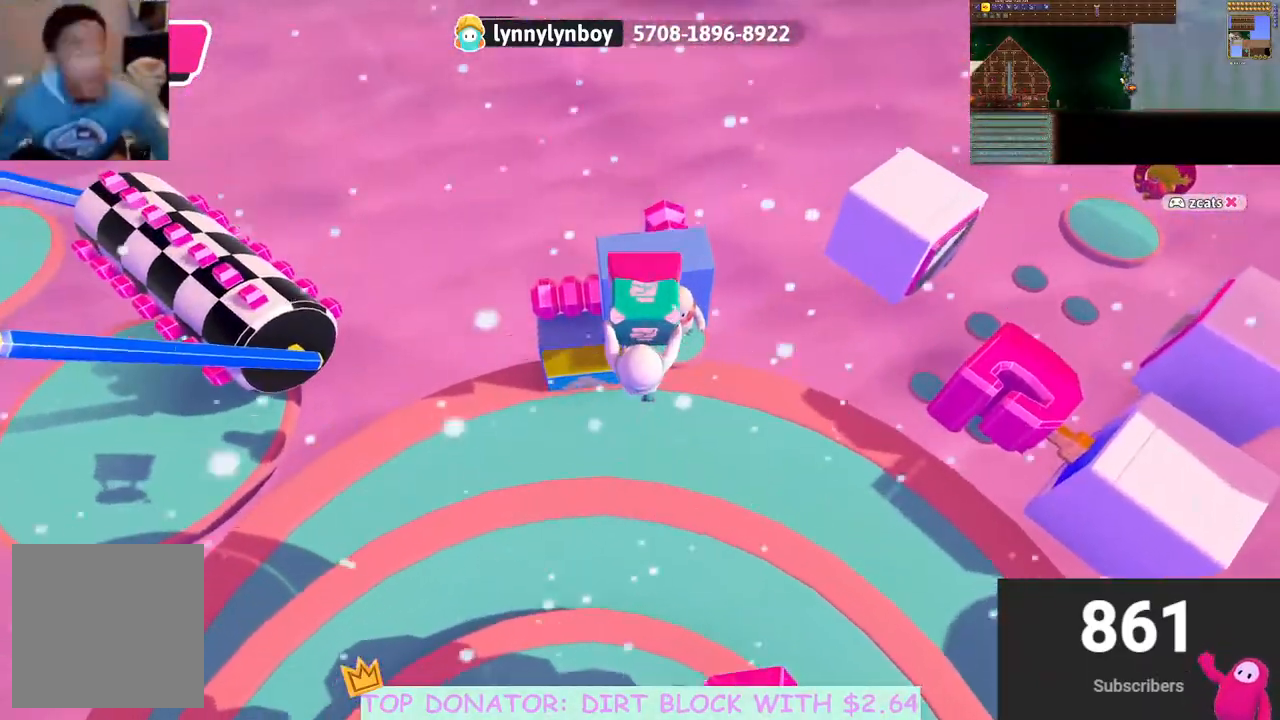
{"buttons": ["R2"], "left_stick": "up", "right_stick": "up-right", "events": [[83, "right_stick", "down-right"], [317, "right_stick", "up-right"]]}
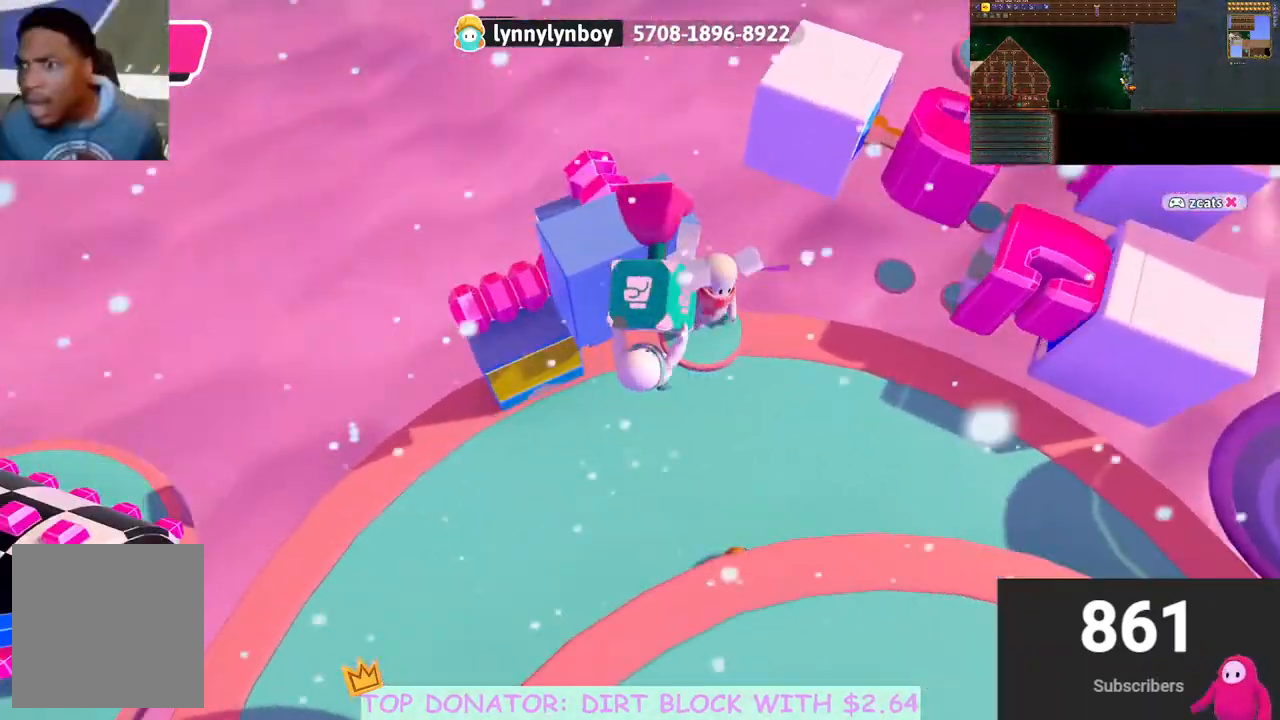
{"buttons": ["R2"], "left_stick": "right", "right_stick": "up-right", "events": [[67, "left_stick", "up-right"], [183, "left_stick", "right"]]}
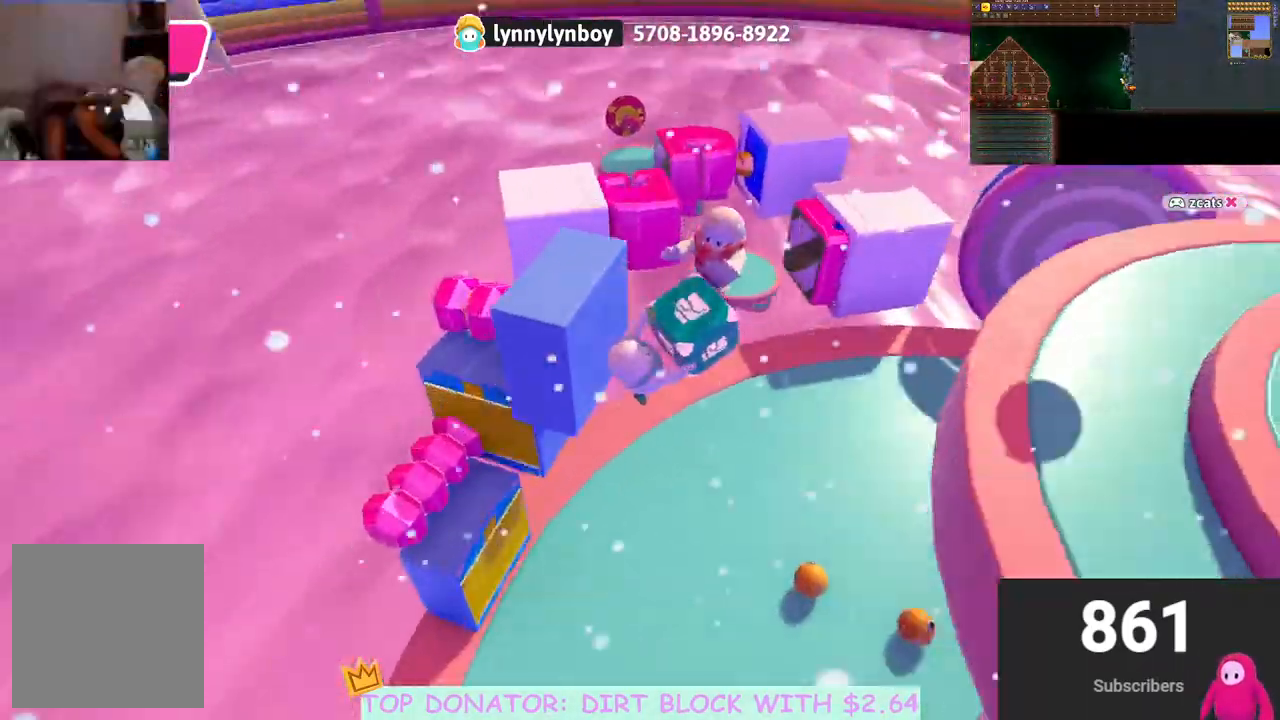
{"buttons": ["R2"], "left_stick": "right", "right_stick": "center", "events": [[117, "right_stick", "center"], [150, "left_stick", "up"], [267, "right_stick", "up"], [283, "left_stick", "left"], [417, "right_stick", "center"], [467, "left_stick", "right"]]}
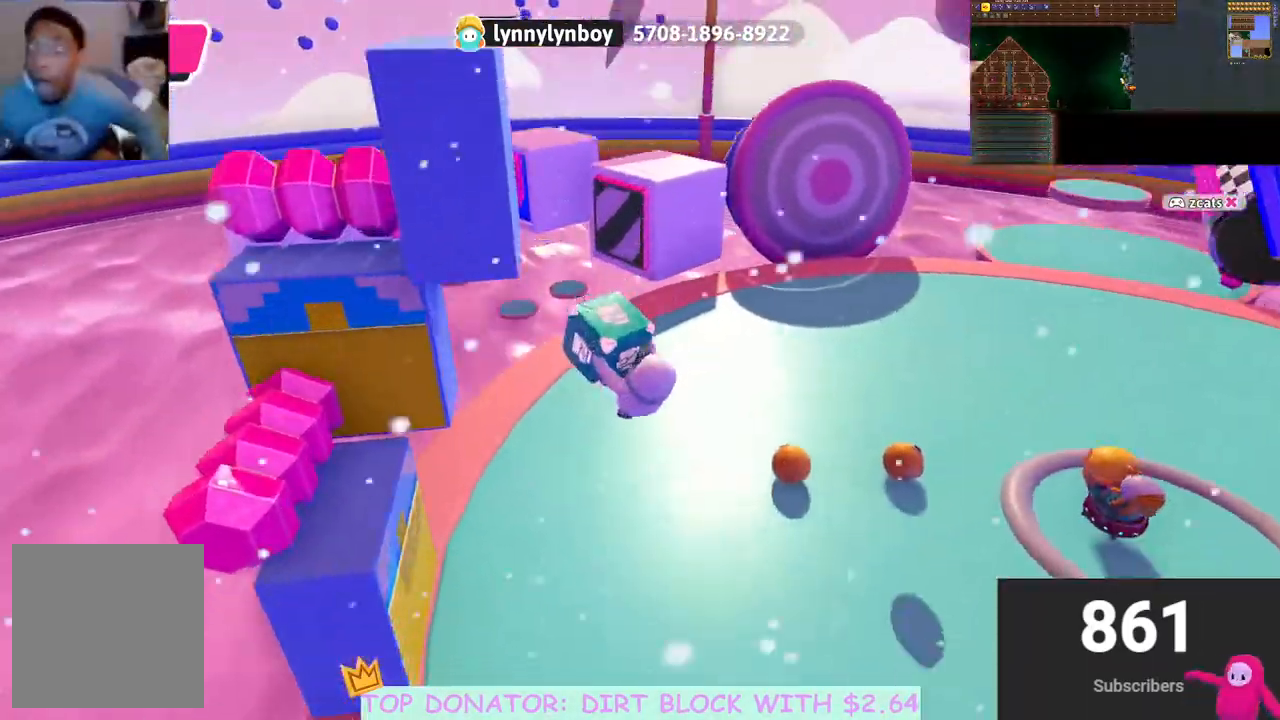
{"buttons": ["R2"], "left_stick": "up-right", "right_stick": "right", "events": [[33, "left_stick", "up-right"], [167, "right_stick", "down"], [283, "right_stick", "right"]]}
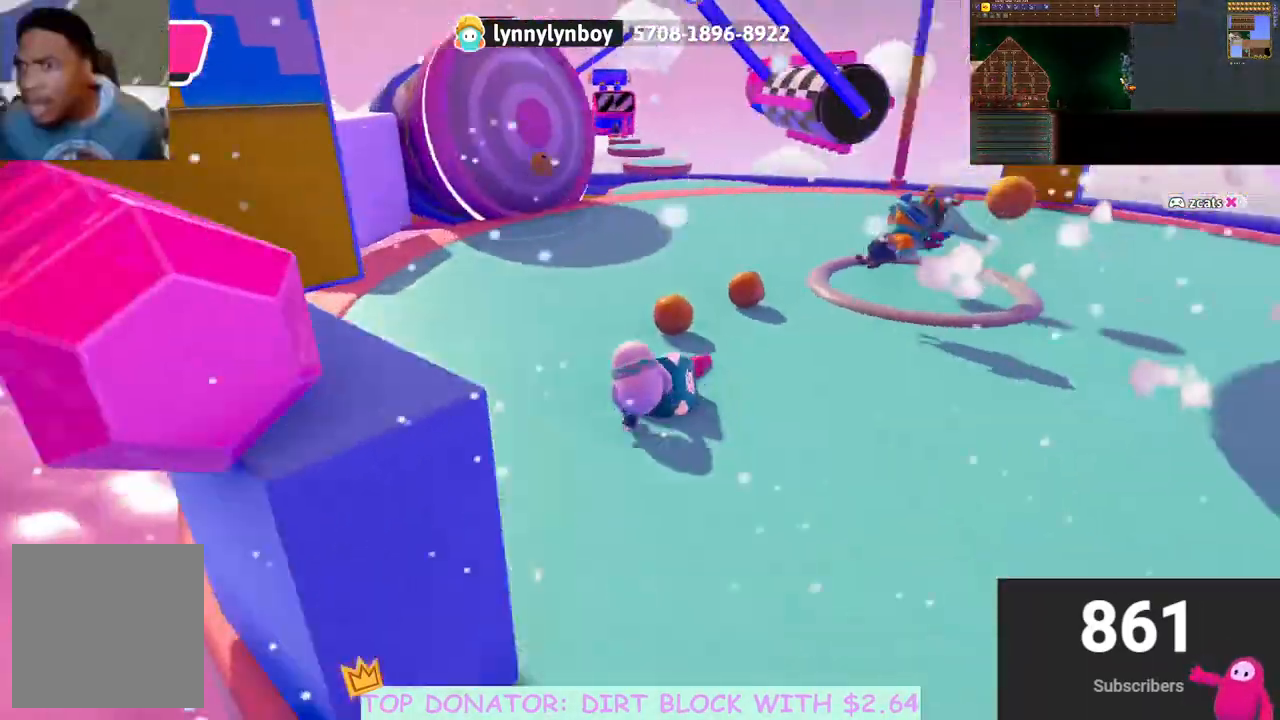
{"buttons": ["R2"], "left_stick": "up-left", "right_stick": "down", "events": [[17, "right_stick", "center"], [50, "left_stick", "up"], [217, "left_stick", "up-left"], [400, "right_stick", "down"]]}
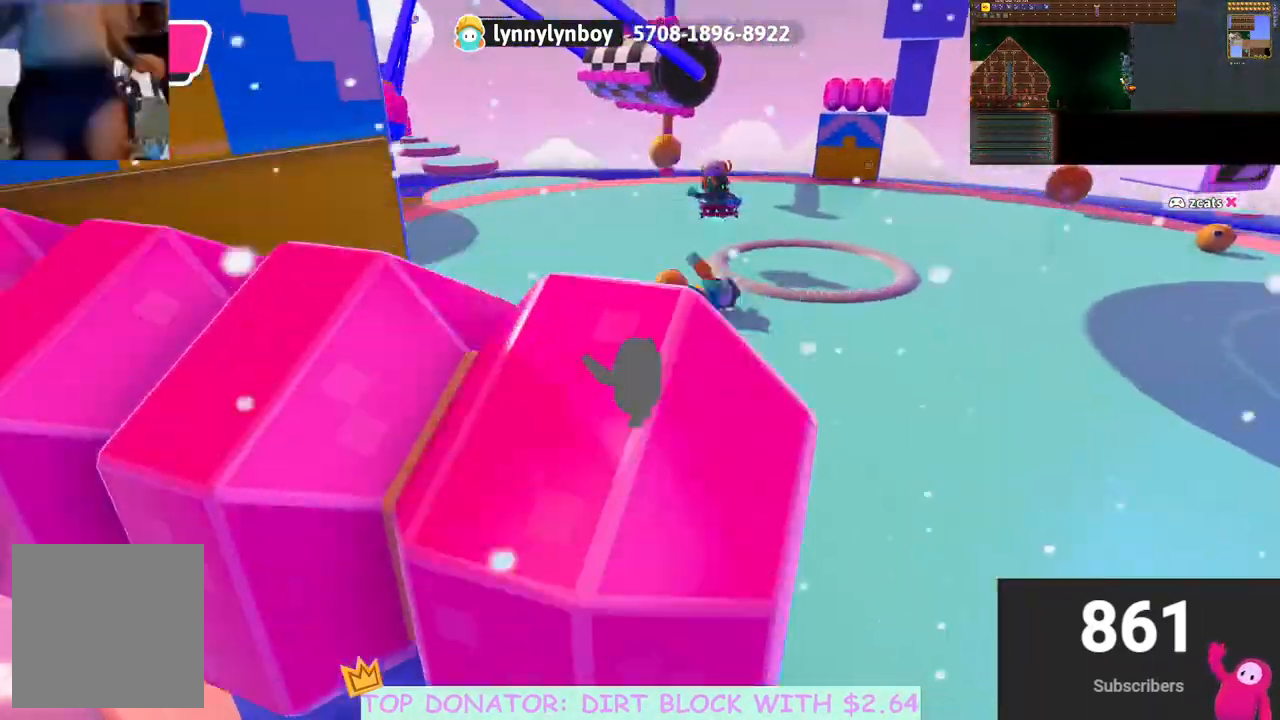
{"buttons": ["R2"], "left_stick": "up-left", "right_stick": "right", "events": [[100, "right_stick", "center"], [317, "right_stick", "up-right"], [433, "right_stick", "right"]]}
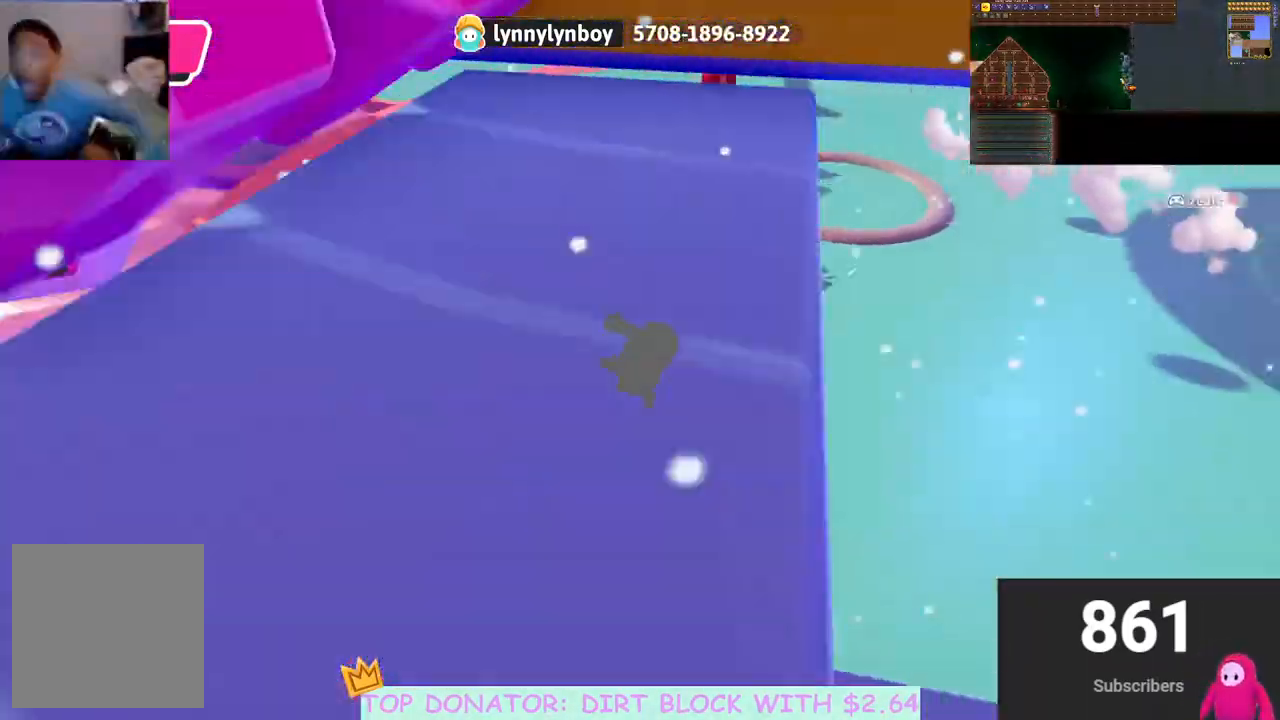
{"buttons": ["R2"], "left_stick": "up-left", "right_stick": "center", "events": [[117, "left_stick", "up"], [200, "right_stick", "center"], [450, "left_stick", "up-left"]]}
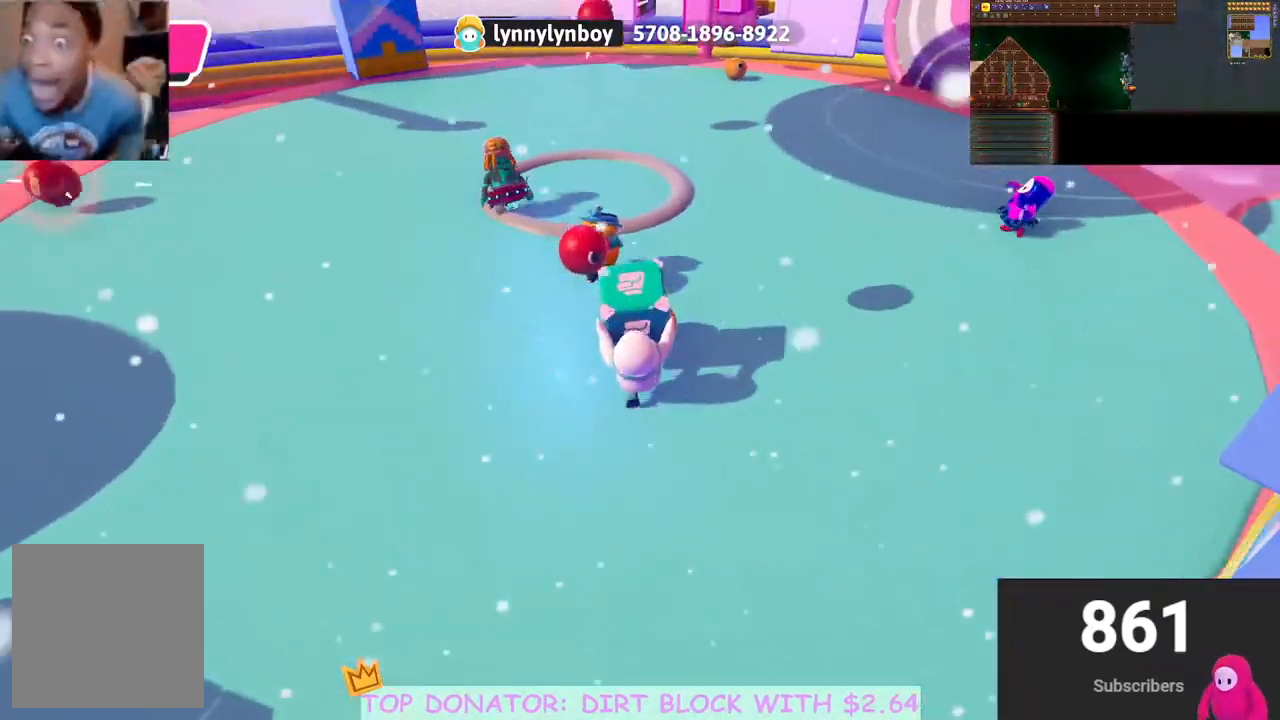
{"buttons": ["R2"], "left_stick": "left", "right_stick": "center", "events": [[433, "left_stick", "left"]]}
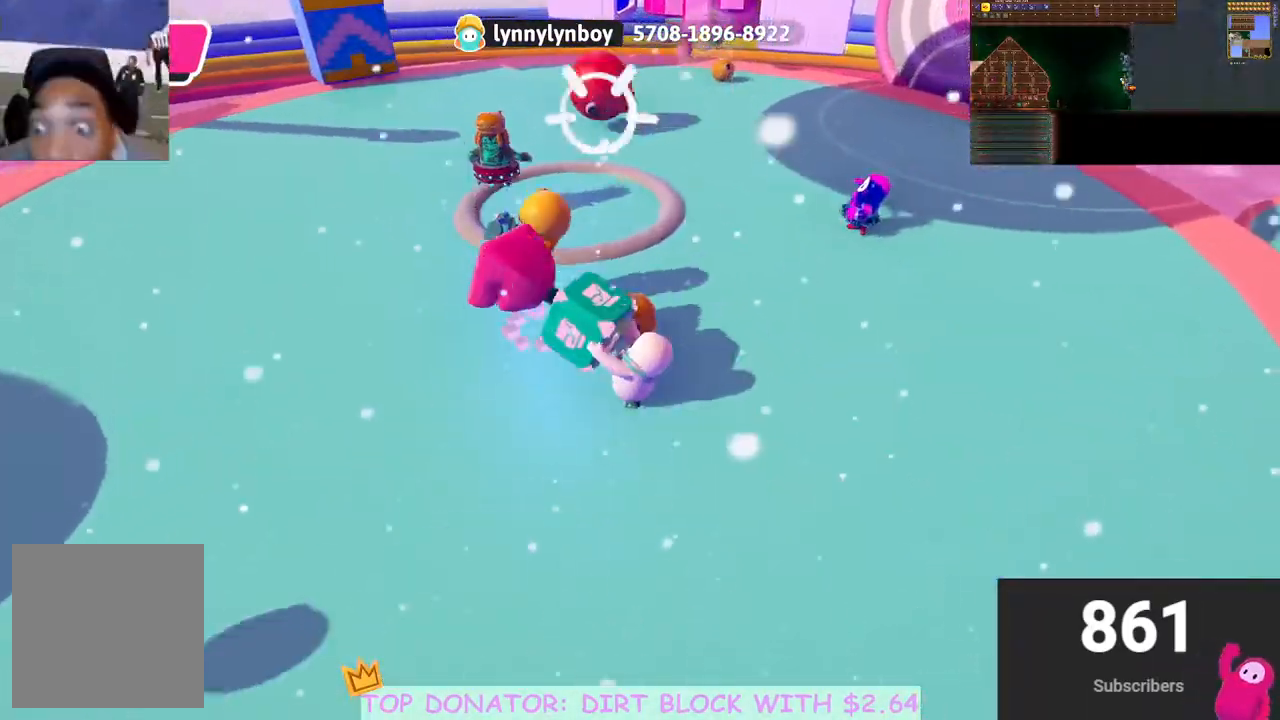
{"buttons": ["R2"], "left_stick": "up-left", "right_stick": "up", "events": [[200, "left_stick", "up-left"], [333, "right_stick", "up"]]}
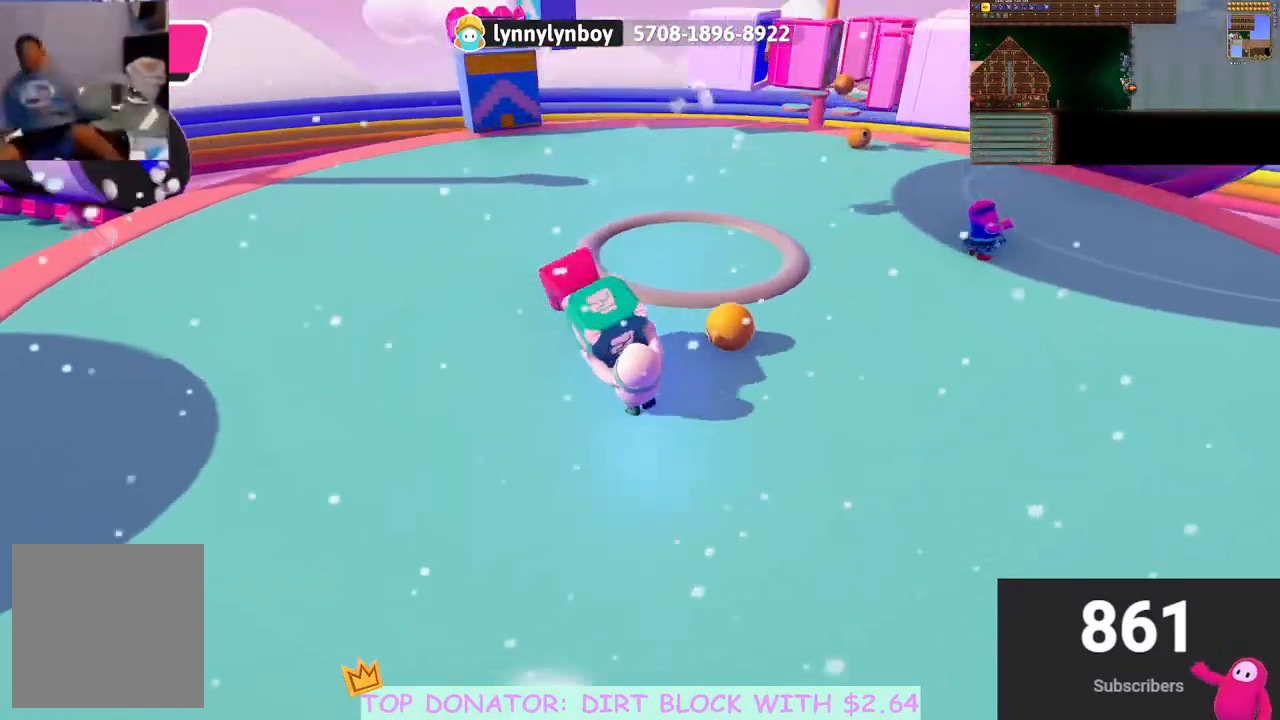
{"buttons": ["R2"], "left_stick": "up-left", "right_stick": "center", "events": [[67, "right_stick", "center"]]}
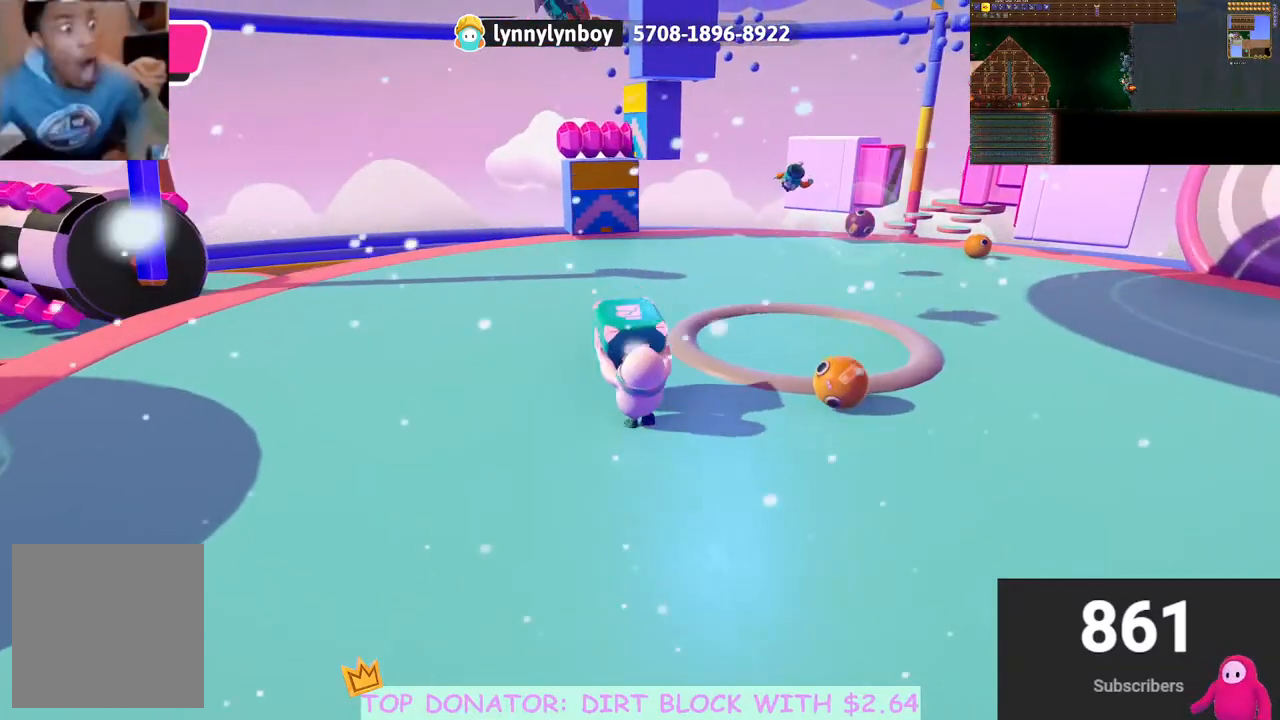
{"buttons": ["R2"], "left_stick": "up-left", "right_stick": "down", "events": [[33, "left_stick", "up"], [300, "left_stick", "up-left"], [450, "right_stick", "down"]]}
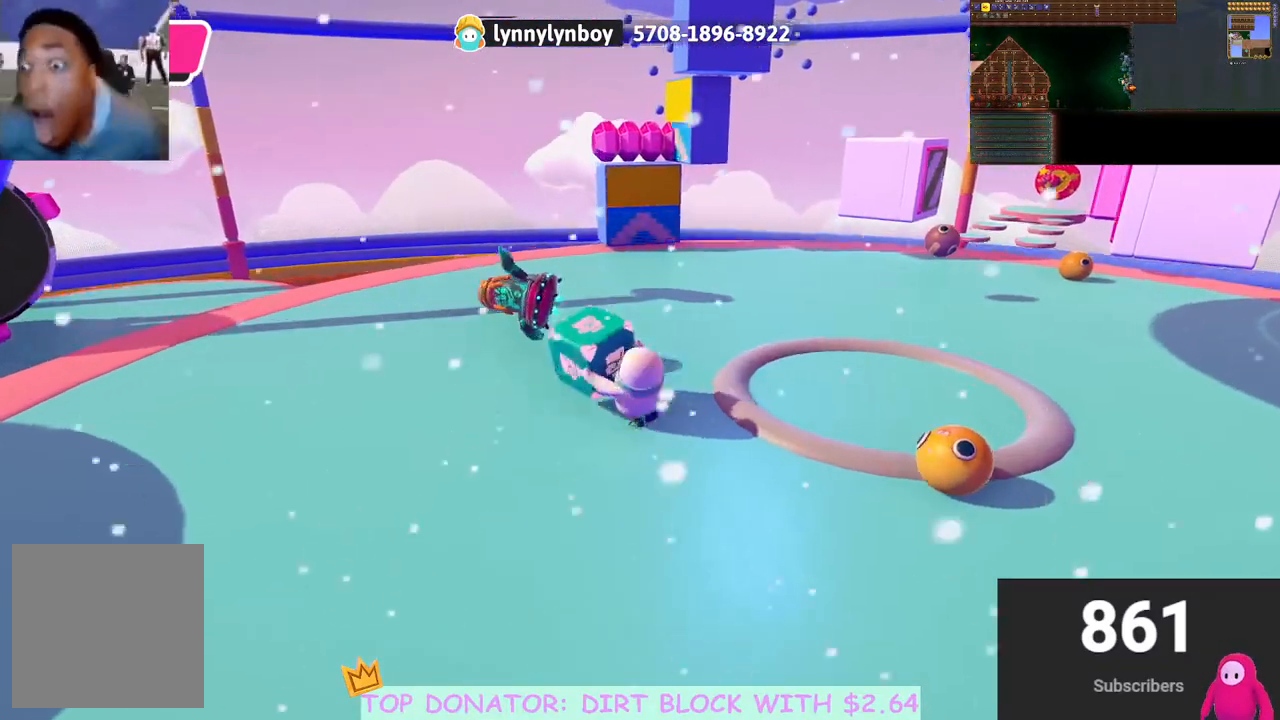
{"buttons": ["R2"], "left_stick": "up-left", "right_stick": "center", "events": [[83, "right_stick", "center"], [267, "left_stick", "center"], [367, "left_stick", "up"], [483, "left_stick", "up-left"]]}
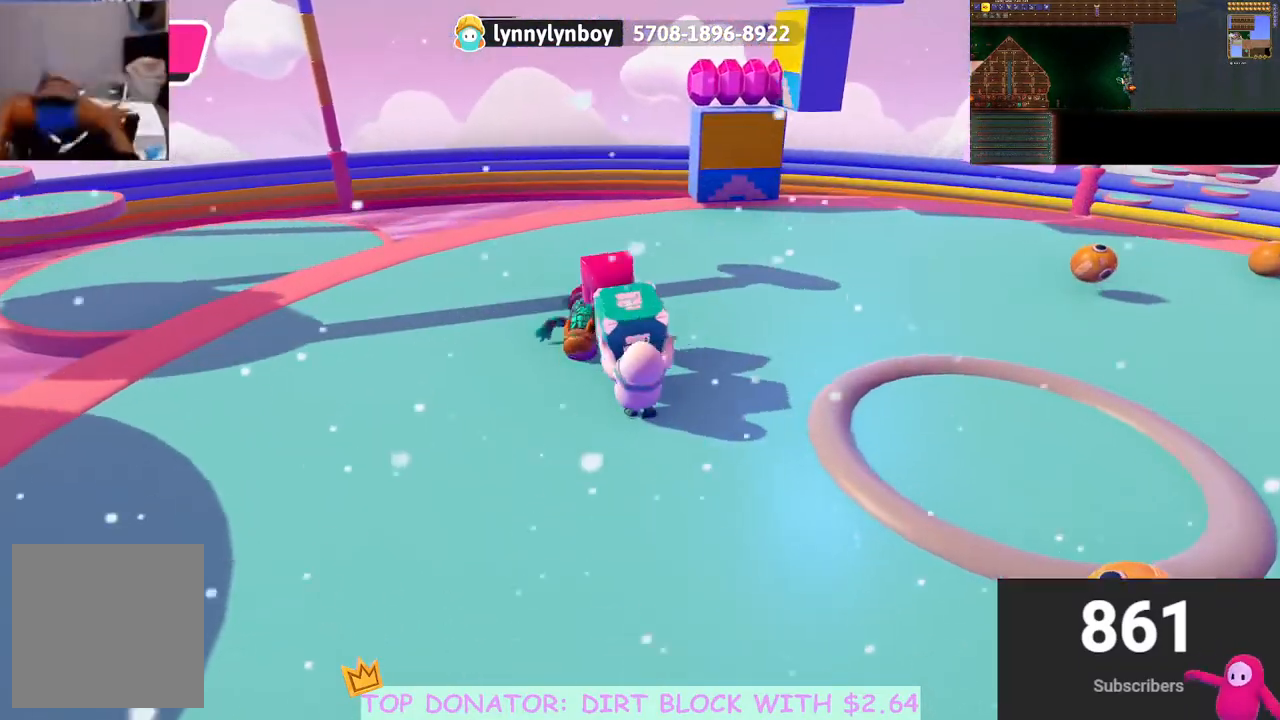
{"buttons": ["R2"], "left_stick": "center", "right_stick": "center", "events": [[83, "left_stick", "up"], [400, "left_stick", "center"]]}
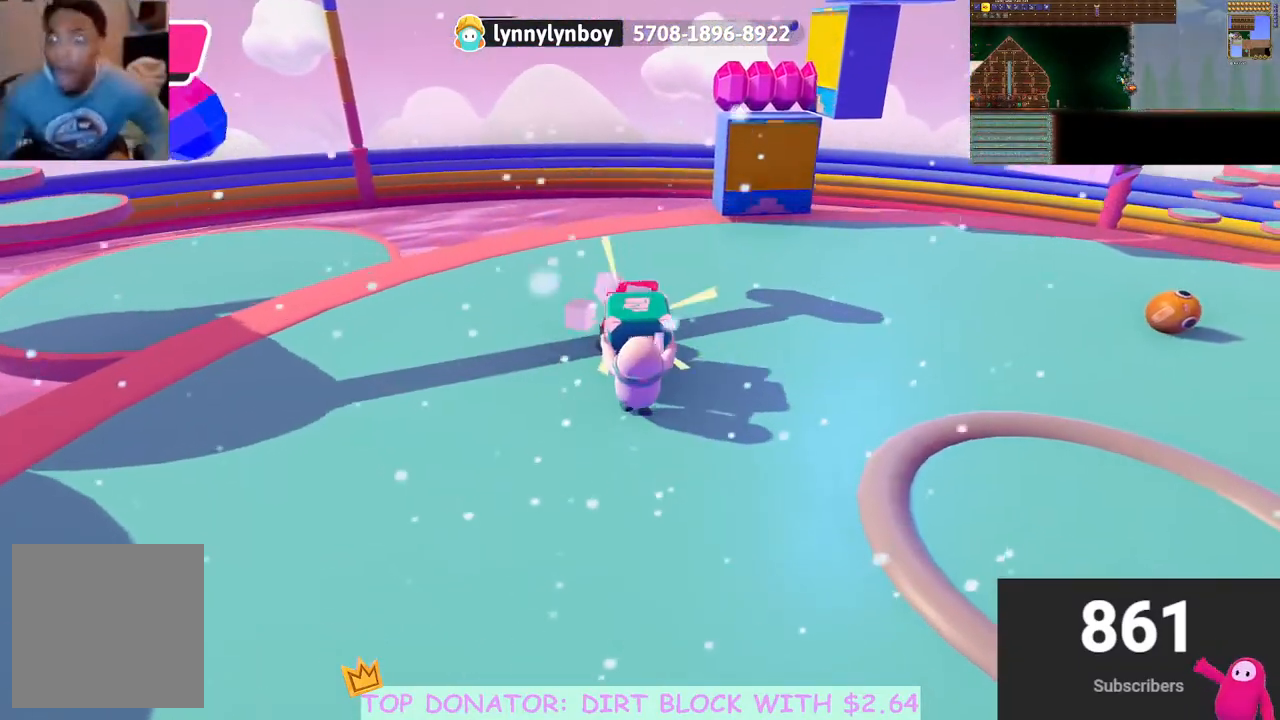
{"buttons": ["R2"], "left_stick": "right", "right_stick": "center", "events": [[33, "right_stick", "right"], [100, "left_stick", "right"], [383, "right_stick", "center"]]}
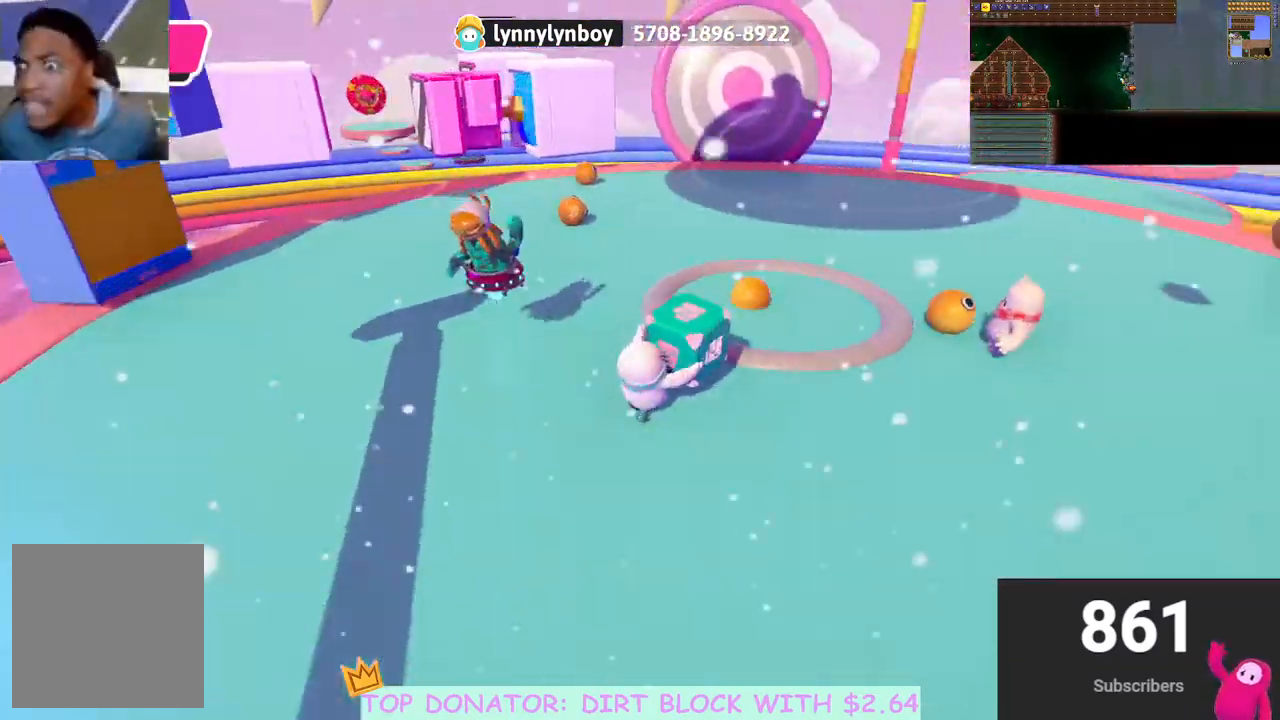
{"buttons": ["R2"], "left_stick": "up-right", "right_stick": "center", "events": [[250, "left_stick", "up-right"]]}
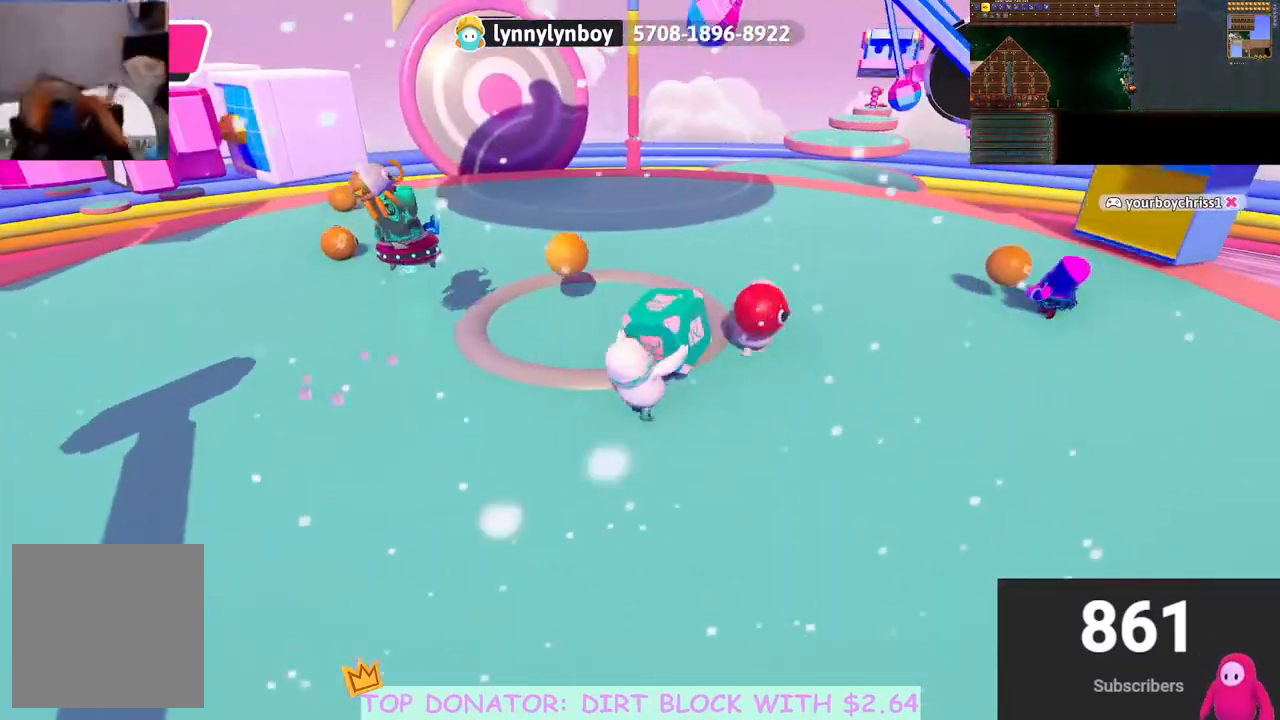
{"buttons": ["R2"], "left_stick": "down-right", "right_stick": "center", "events": [[150, "left_stick", "right"], [450, "left_stick", "down-right"]]}
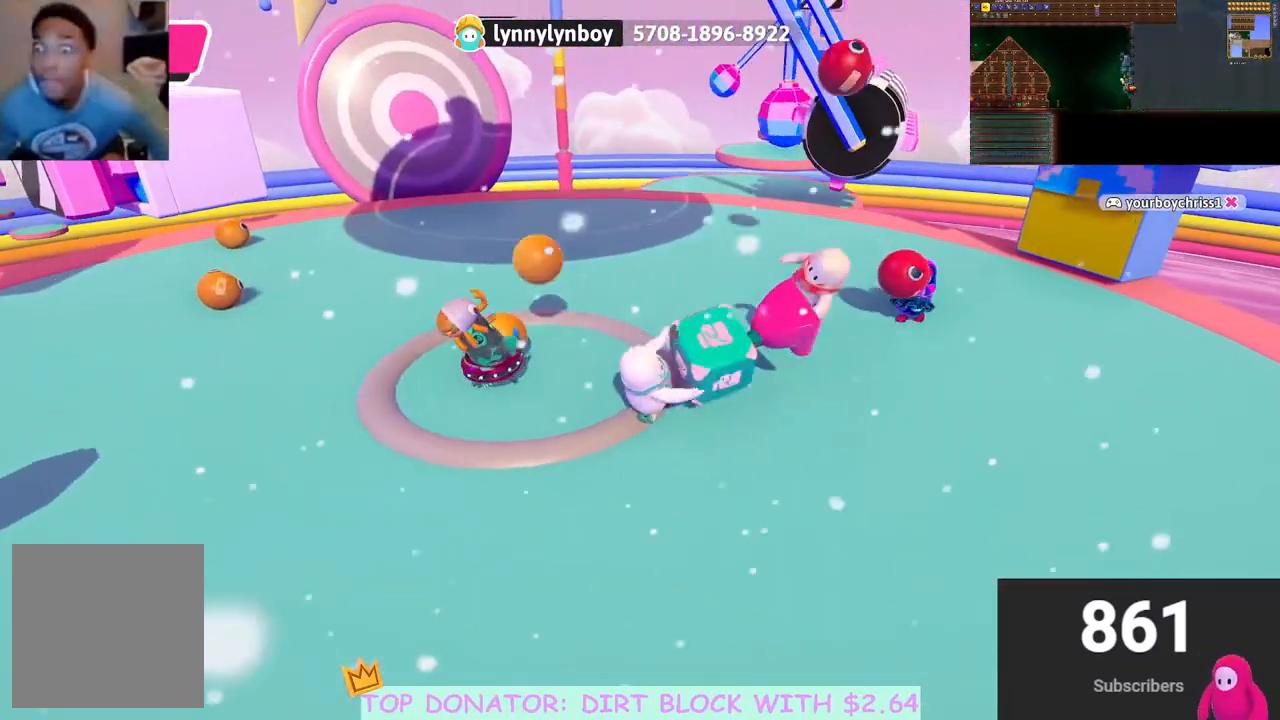
{"buttons": ["R2"], "left_stick": "up-right", "right_stick": "center", "events": [[167, "left_stick", "right"], [317, "left_stick", "up-right"]]}
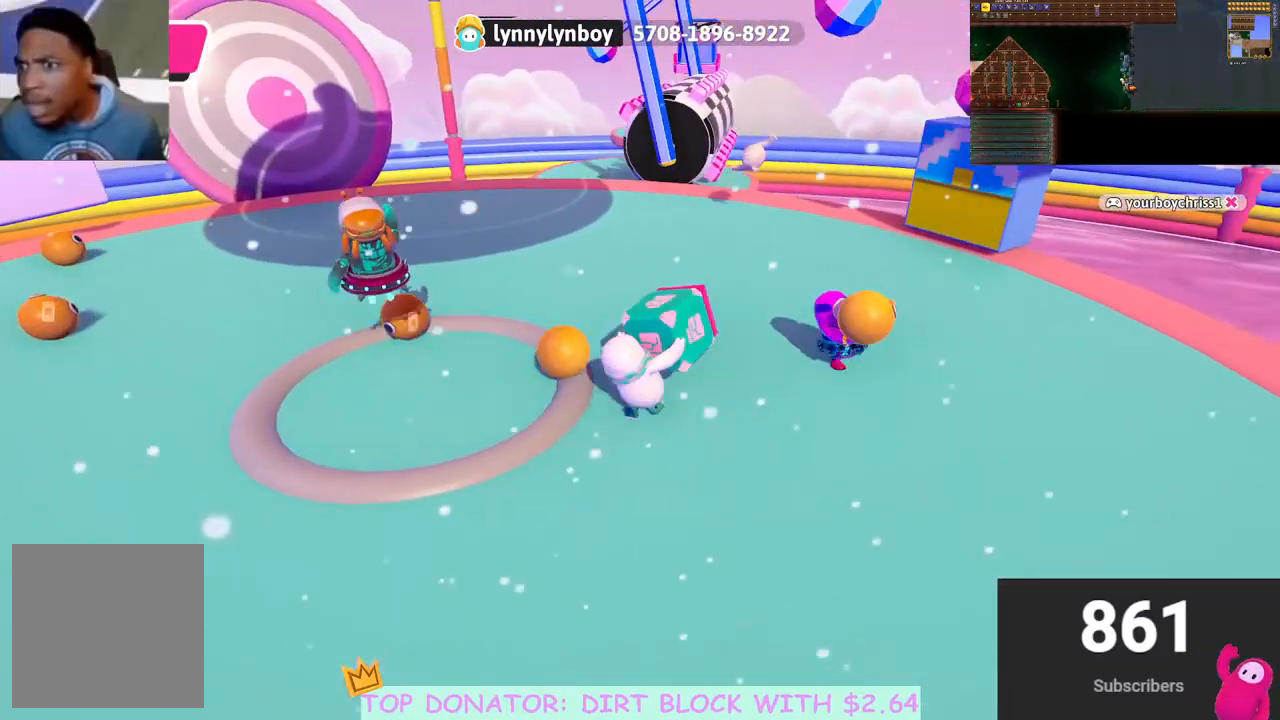
{"buttons": ["R2"], "left_stick": "up-right", "right_stick": "center", "events": [[200, "left_stick", "down-right"], [433, "left_stick", "up-right"]]}
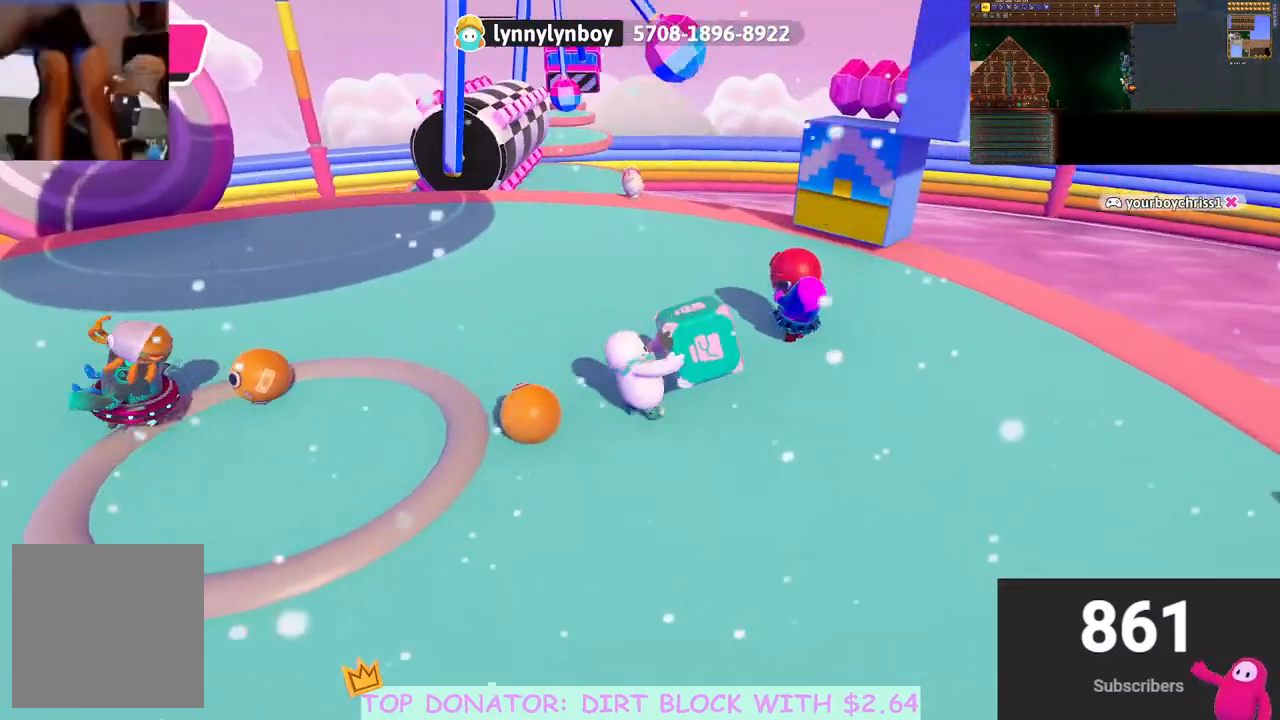
{"buttons": ["R2"], "left_stick": "up", "right_stick": "center", "events": [[167, "left_stick", "up"]]}
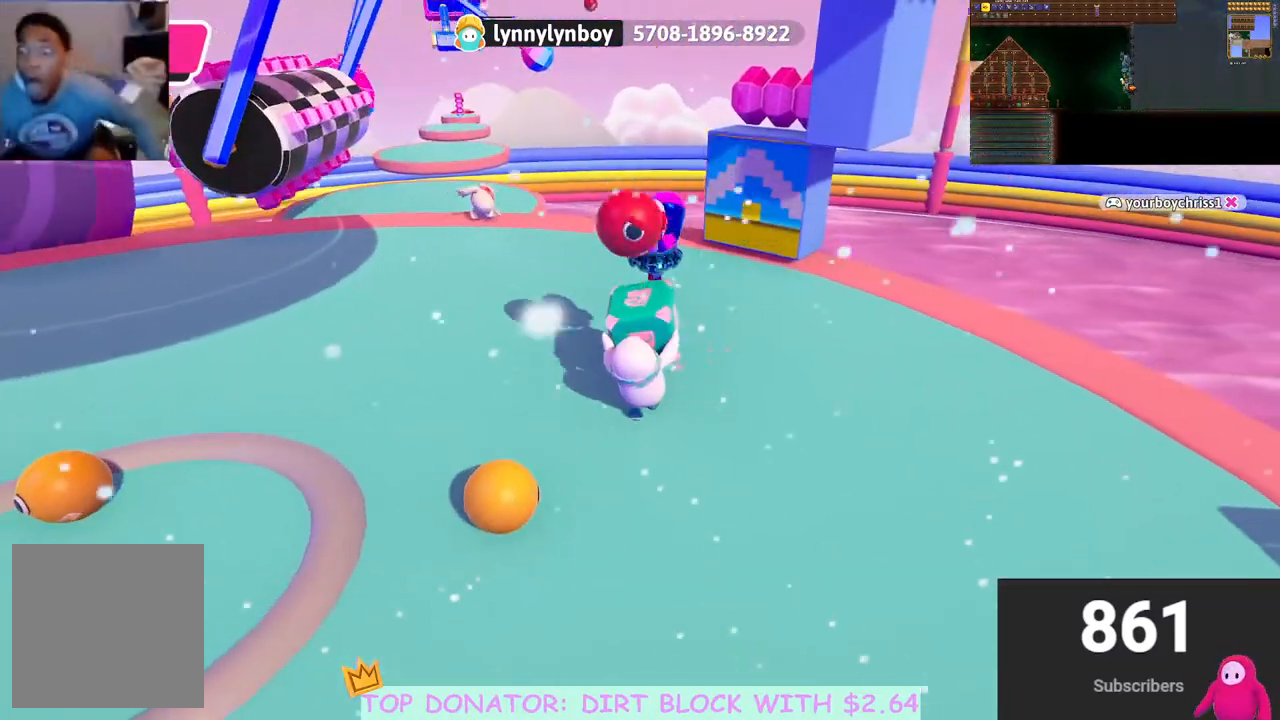
{"buttons": ["R2"], "left_stick": "down", "right_stick": "center", "events": [[233, "left_stick", "left"], [300, "left_stick", "down-left"], [433, "left_stick", "down"]]}
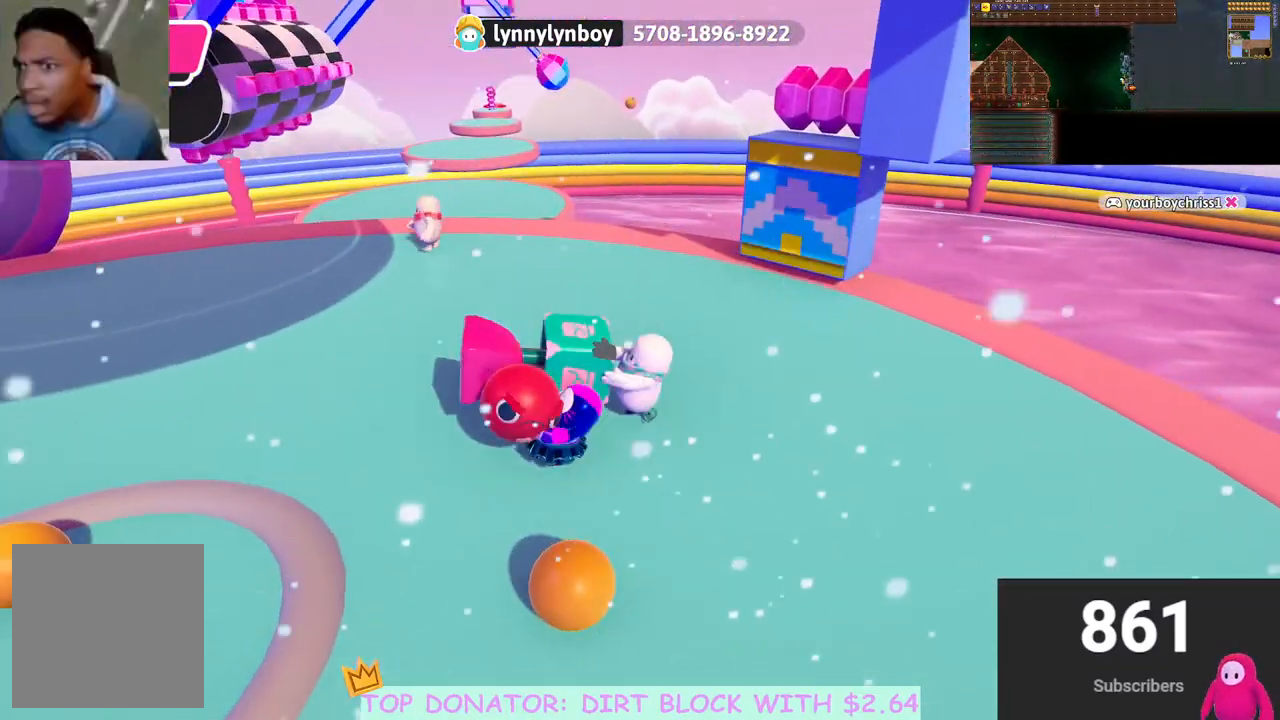
{"buttons": ["R2"], "left_stick": "left", "right_stick": "center", "events": [[83, "left_stick", "down-right"], [283, "left_stick", "down-left"], [450, "left_stick", "left"]]}
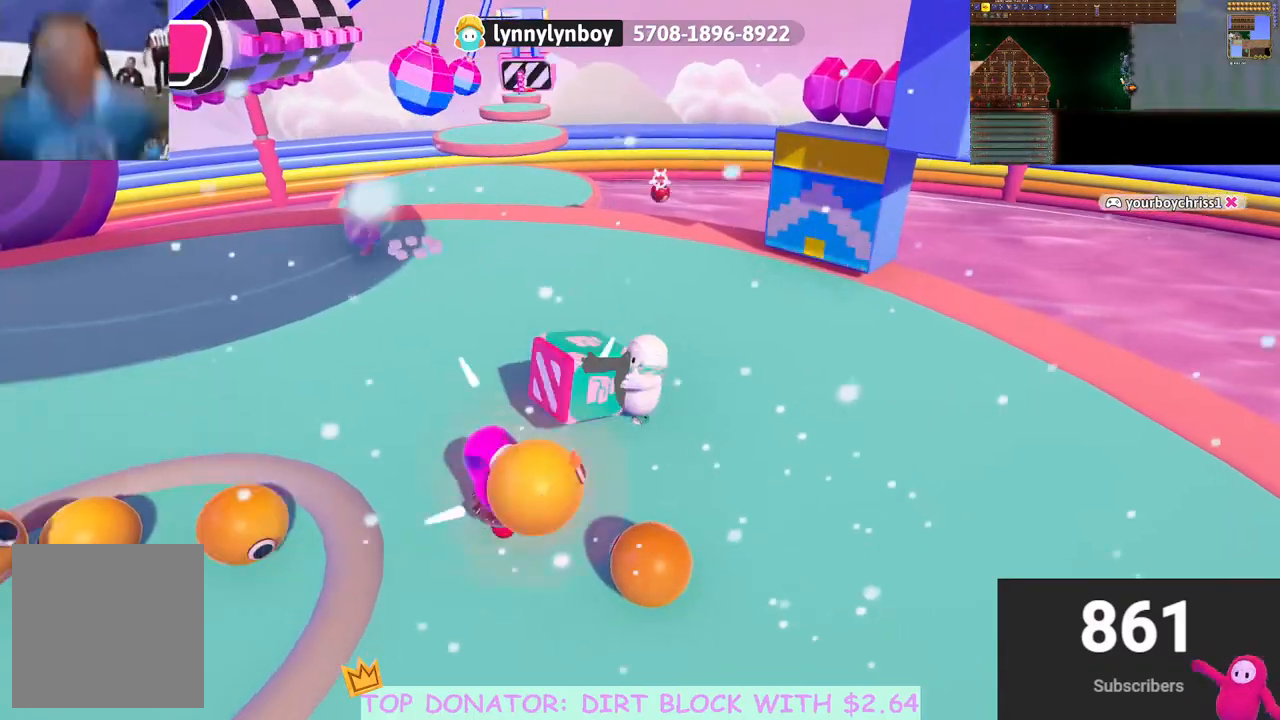
{"buttons": ["R2"], "left_stick": "down-left", "right_stick": "center", "events": [[200, "left_stick", "down"], [367, "left_stick", "down-left"]]}
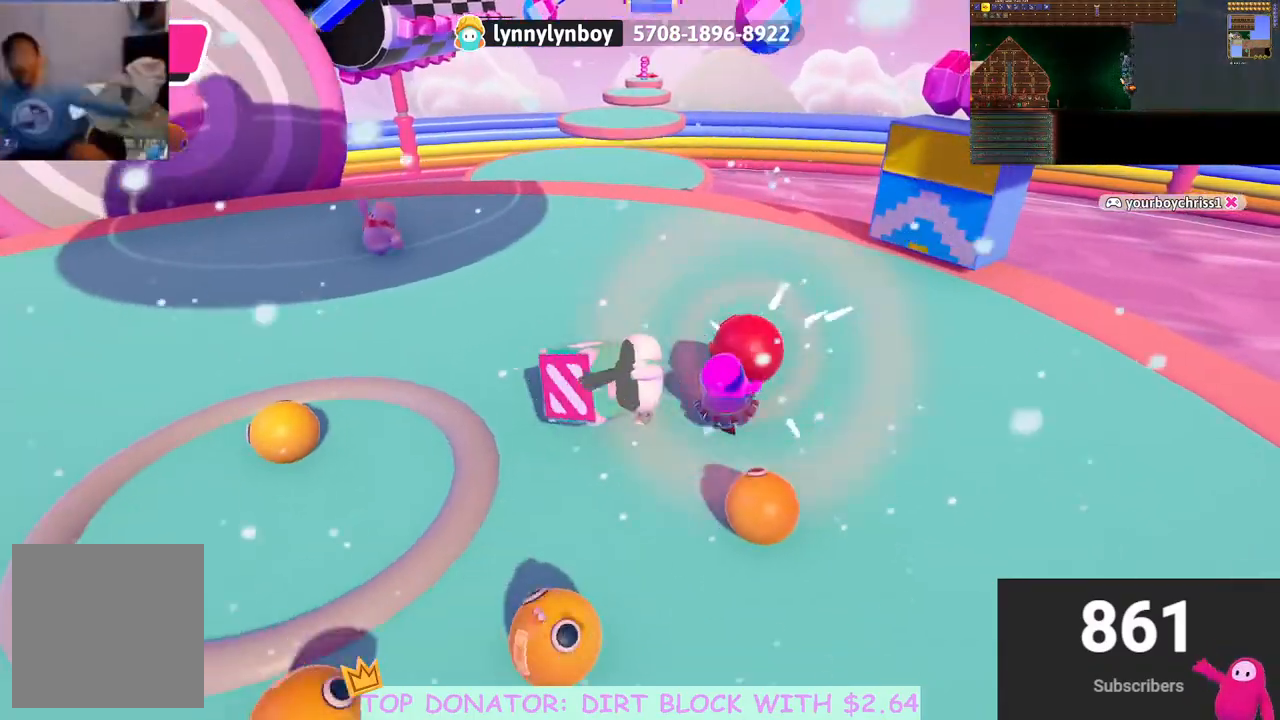
{"buttons": ["R2"], "left_stick": "up", "right_stick": "down-left", "events": [[50, "A", "down"], [217, "left_stick", "left"], [233, "A", "up"], [367, "left_stick", "up-left"], [467, "left_stick", "up"], [483, "right_stick", "down-left"]]}
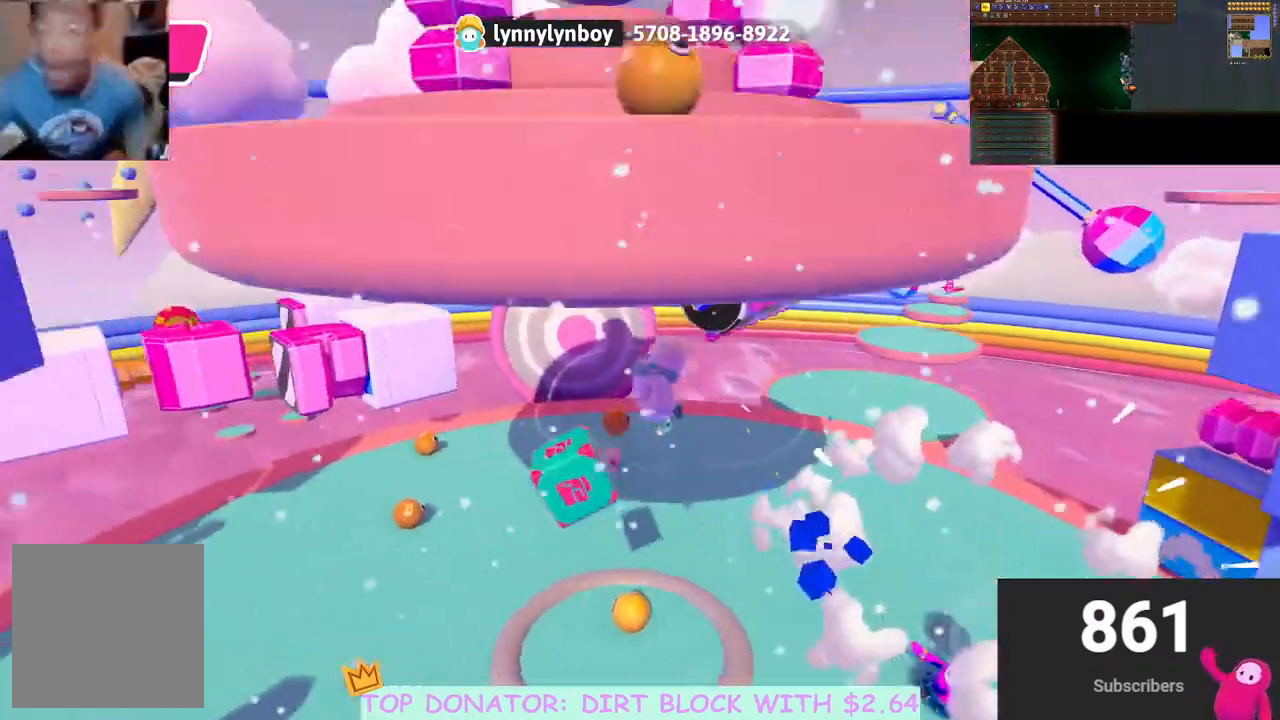
{"buttons": [], "left_stick": "left", "right_stick": "center", "events": [[217, "left_stick", "up-left"], [217, "right_stick", "center"], [283, "R2", "up"], [333, "left_stick", "left"]]}